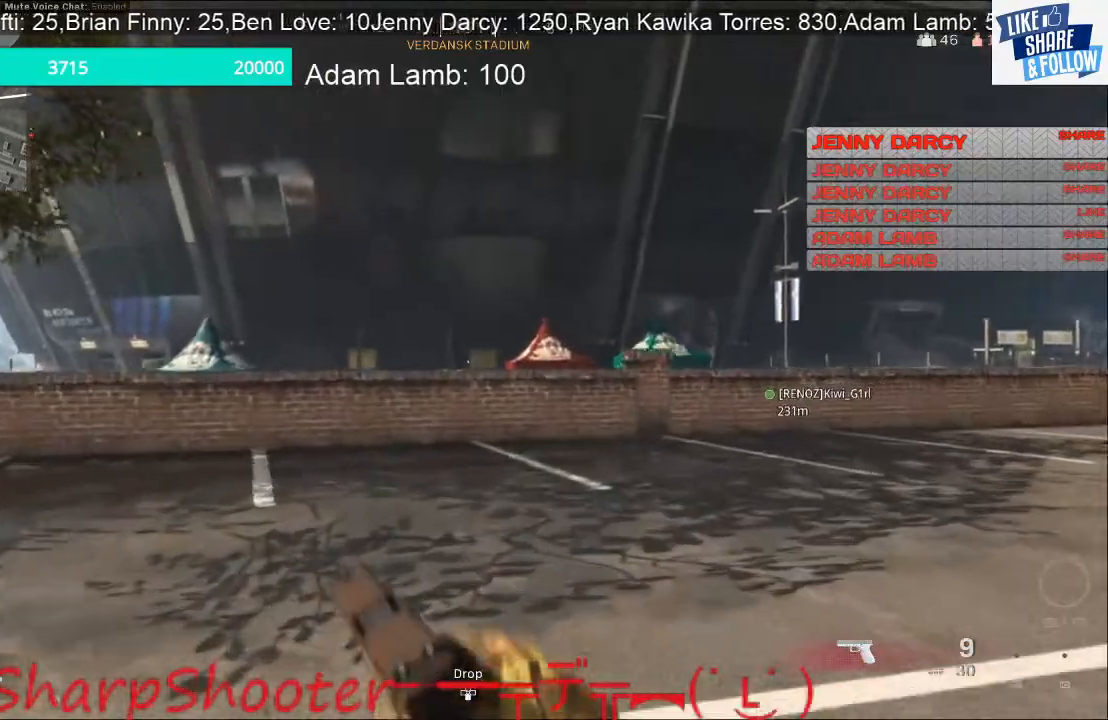
Gameplay with a controller (PlayStation layout); each line is a JSON object with the inputs held at the frame after it. "events" lists button and stick changes between this image and that frame as [ms after this image, input, new state], when the widget could be followed in between. Not read: L3.
{"buttons": [], "left_stick": "up", "right_stick": "center", "events": []}
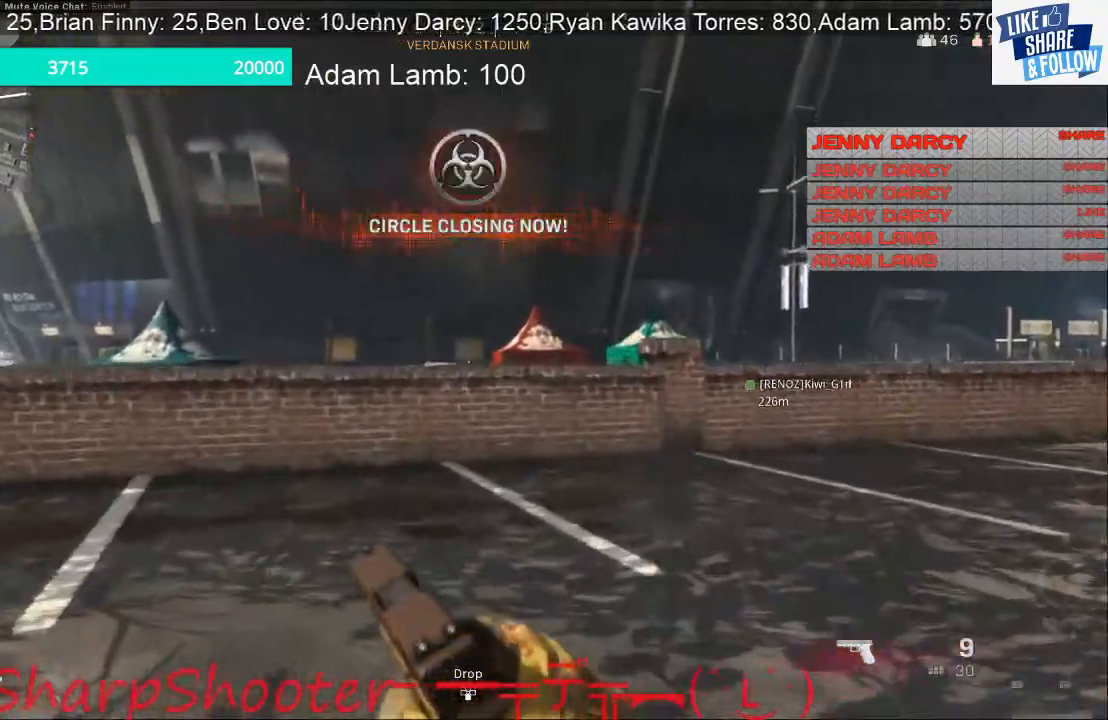
{"buttons": [], "left_stick": "up", "right_stick": "center", "events": []}
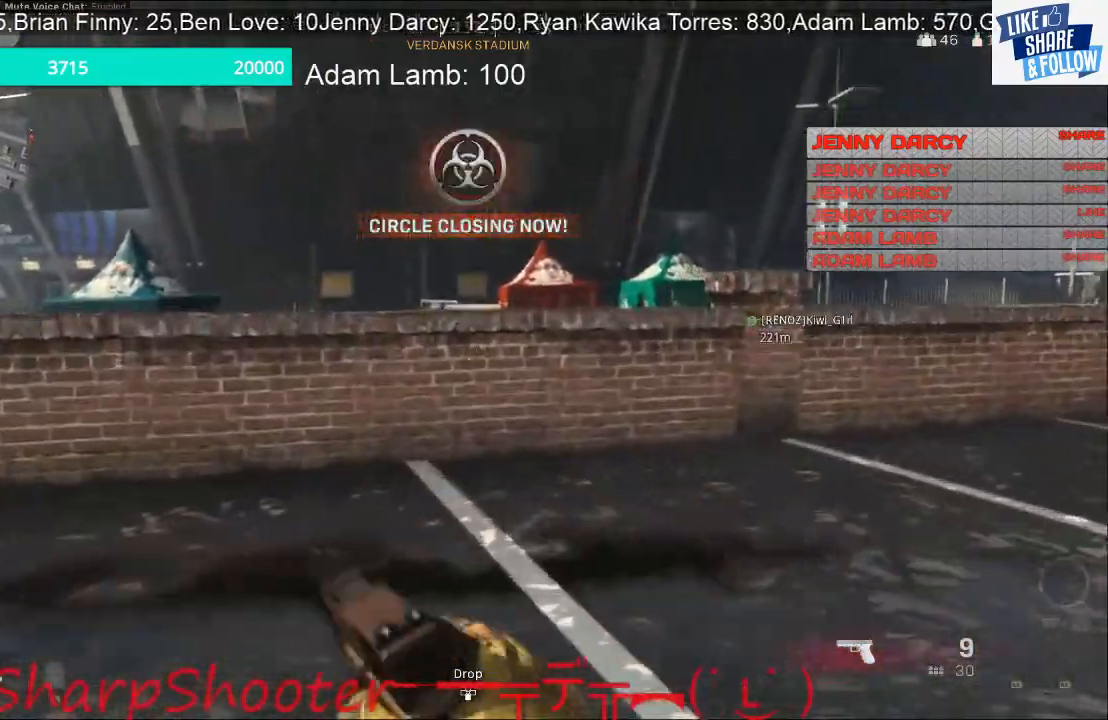
{"buttons": [], "left_stick": "up", "right_stick": "center", "events": []}
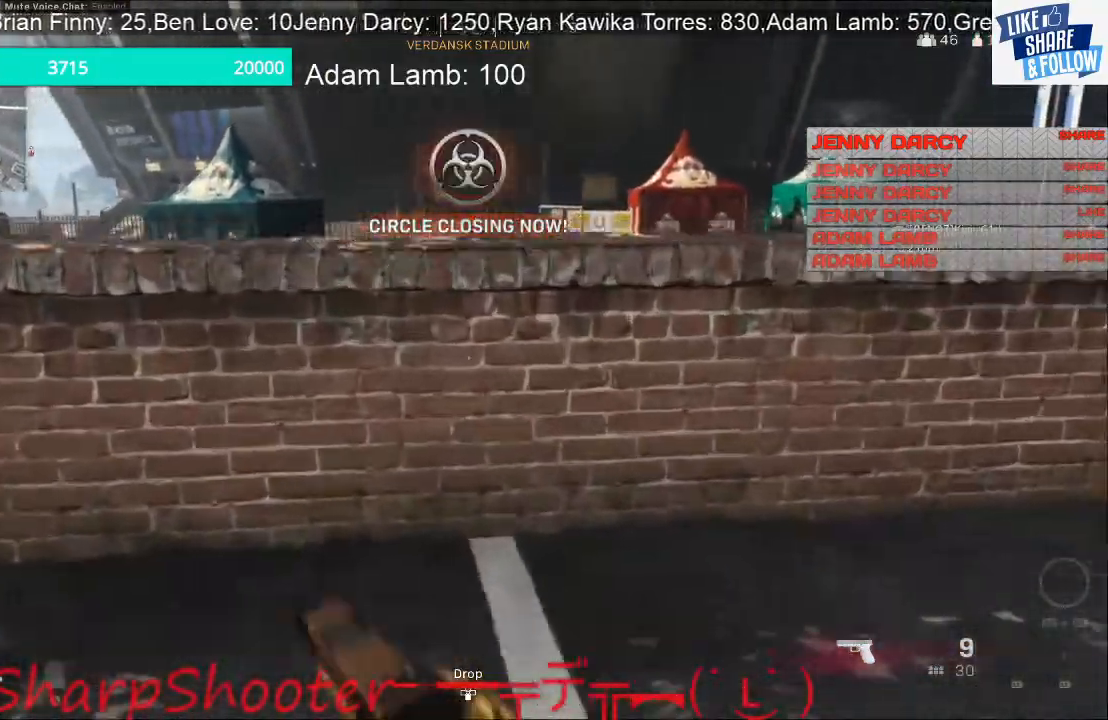
{"buttons": [], "left_stick": "up", "right_stick": "center", "events": [[167, "CROSS", "down"], [367, "CROSS", "up"]]}
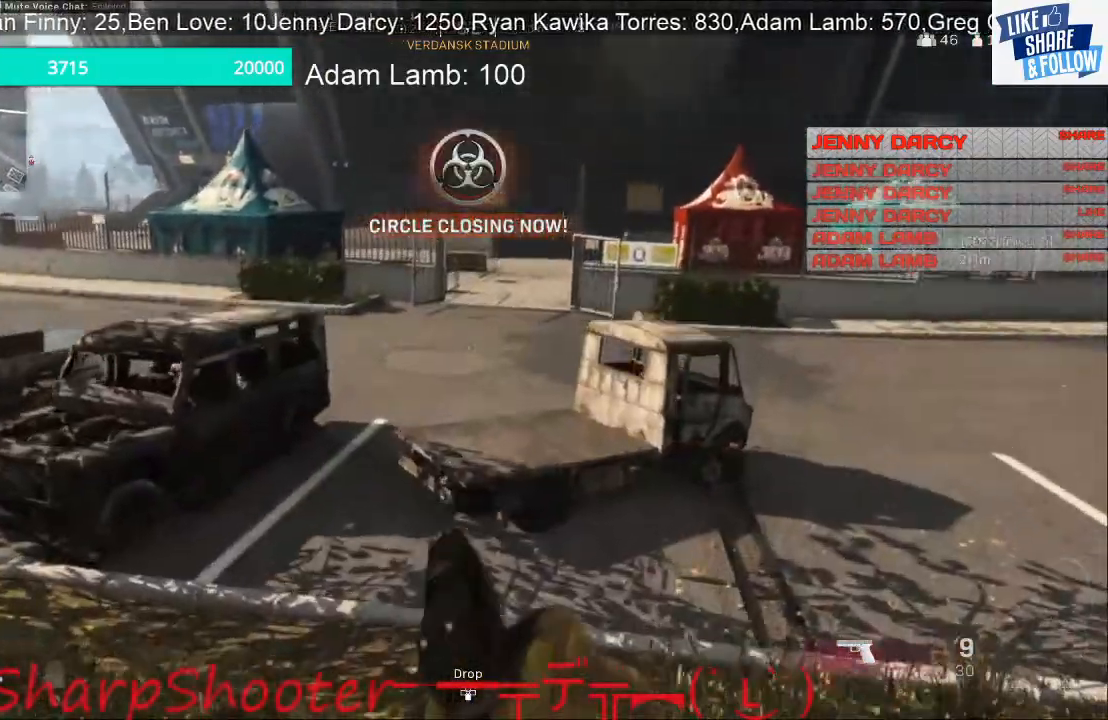
{"buttons": [], "left_stick": "up", "right_stick": "center", "events": []}
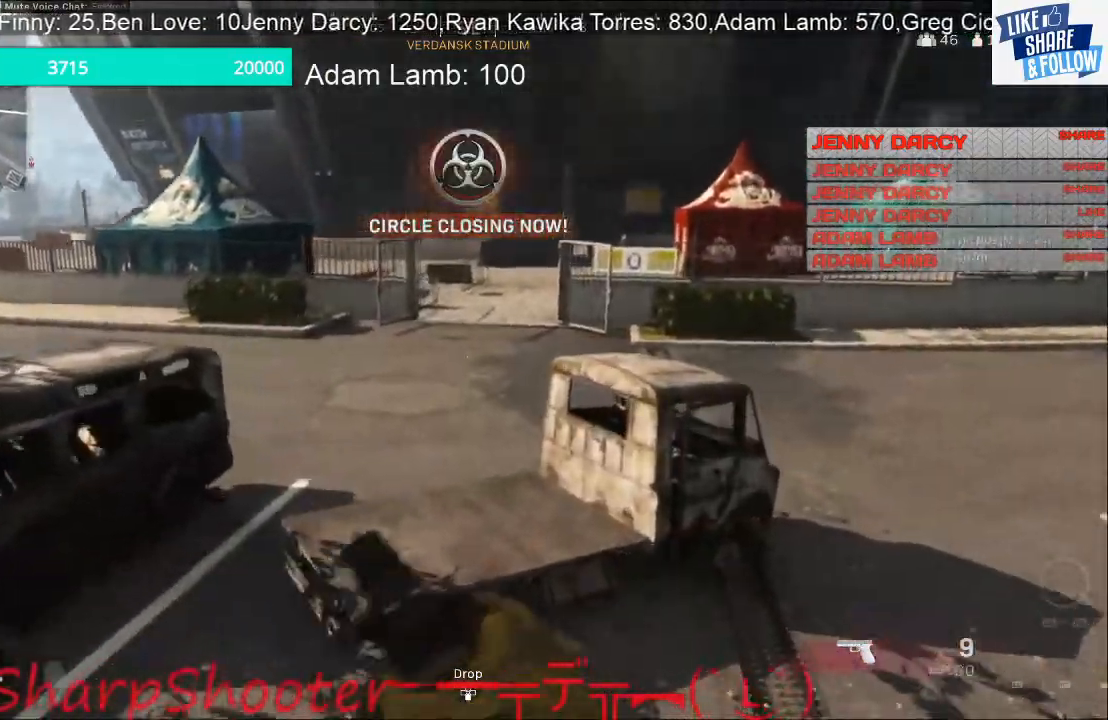
{"buttons": [], "left_stick": "up", "right_stick": "center", "events": [[167, "right_stick", "left"], [267, "right_stick", "up-left"], [367, "right_stick", "up"], [467, "right_stick", "center"]]}
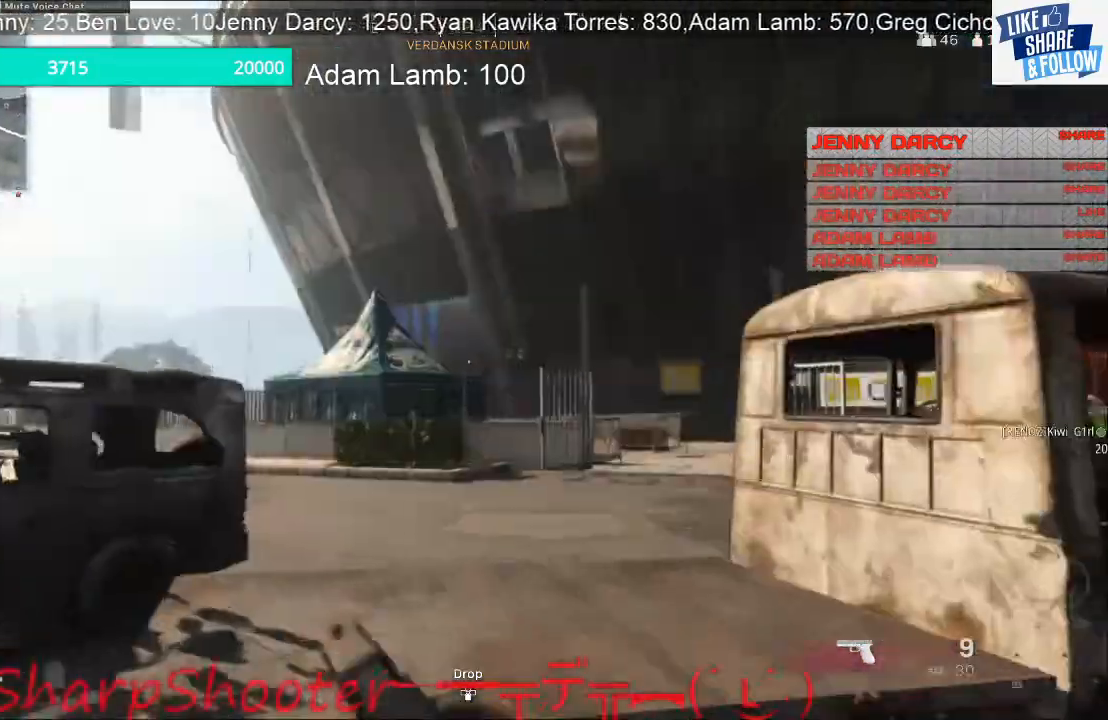
{"buttons": [], "left_stick": "up", "right_stick": "center", "events": [[33, "CROSS", "down"], [267, "CROSS", "up"]]}
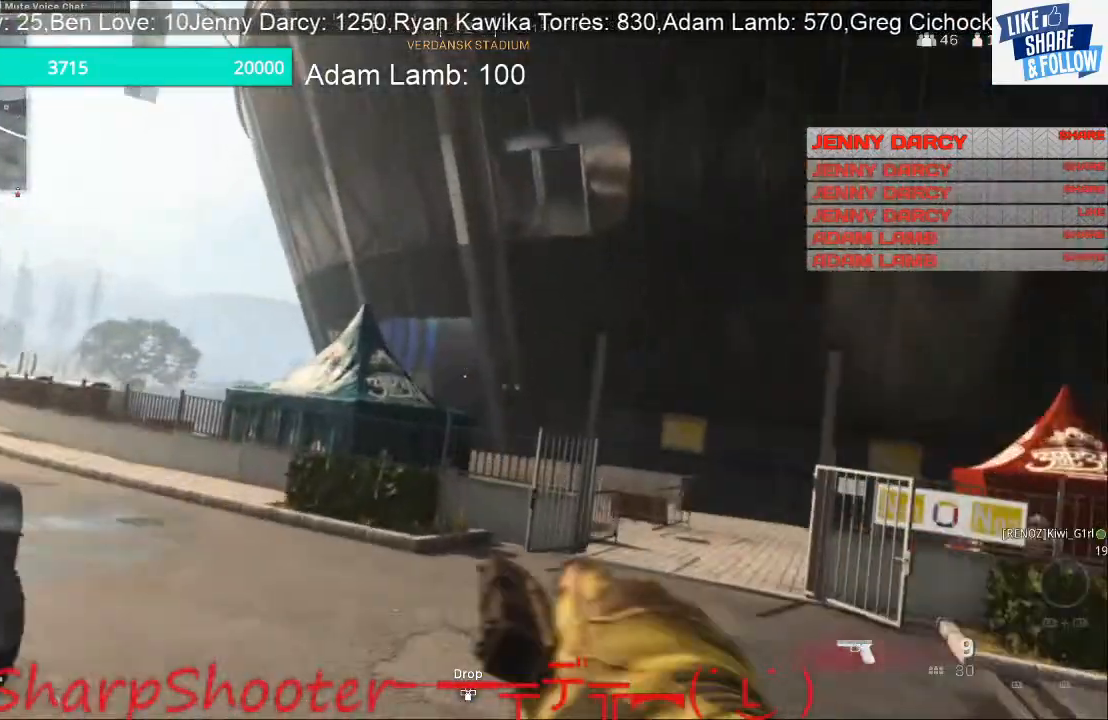
{"buttons": [], "left_stick": "up", "right_stick": "center", "events": [[100, "right_stick", "right"], [400, "right_stick", "center"]]}
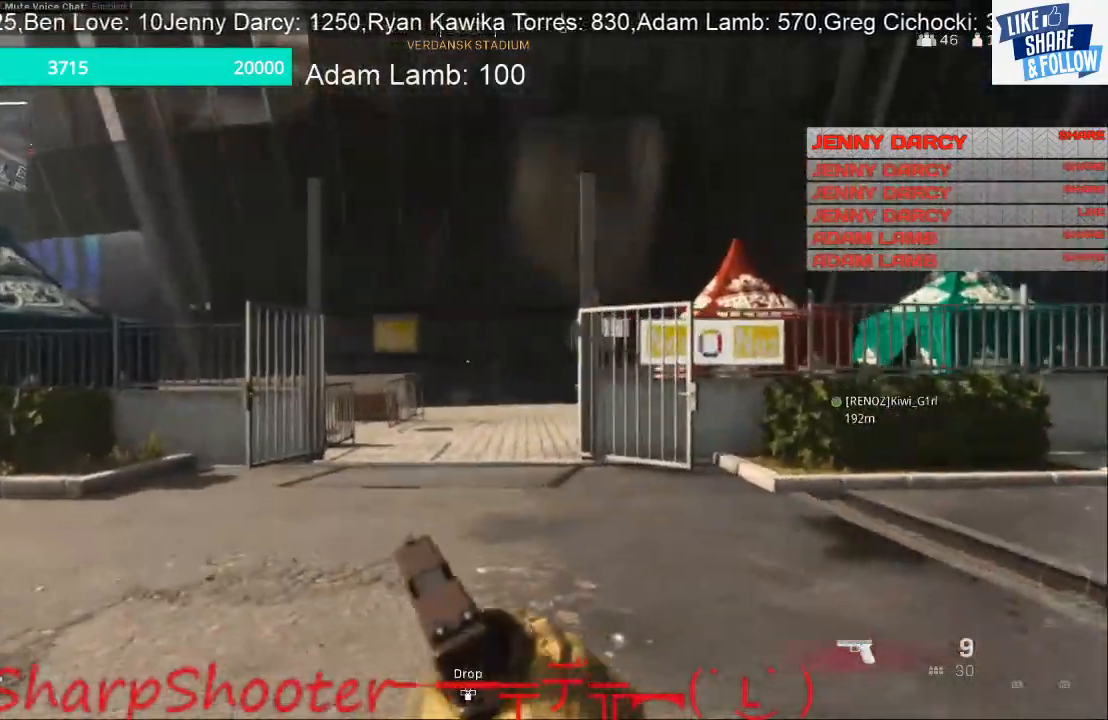
{"buttons": [], "left_stick": "up", "right_stick": "center", "events": []}
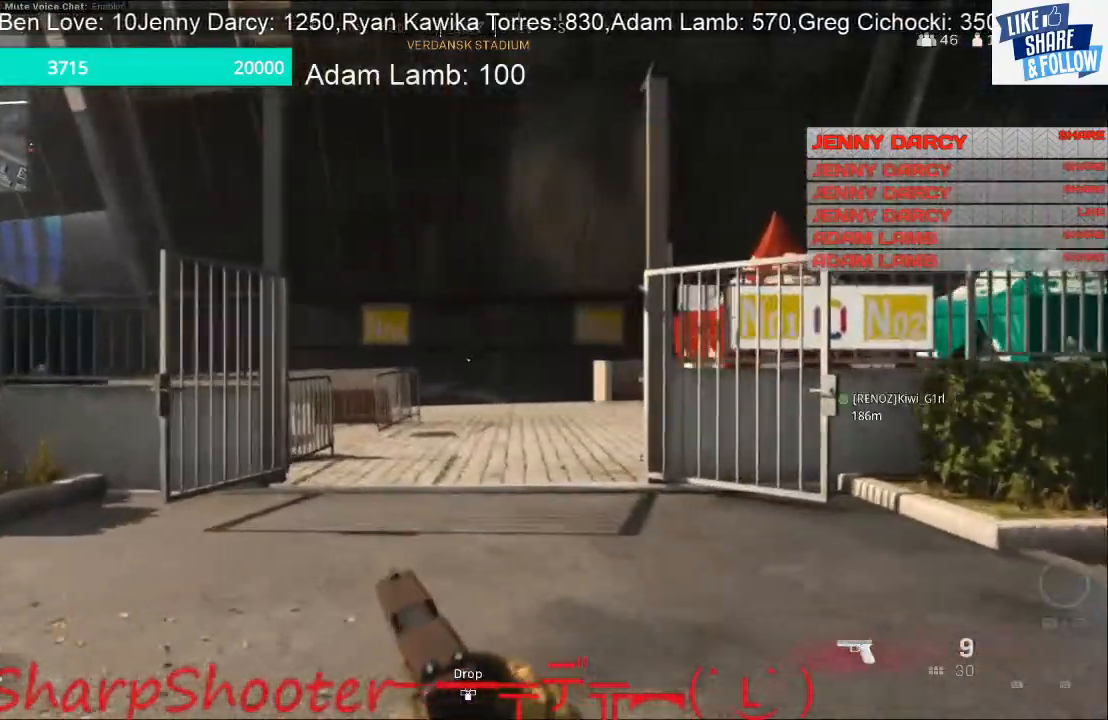
{"buttons": [], "left_stick": "up", "right_stick": "center", "events": []}
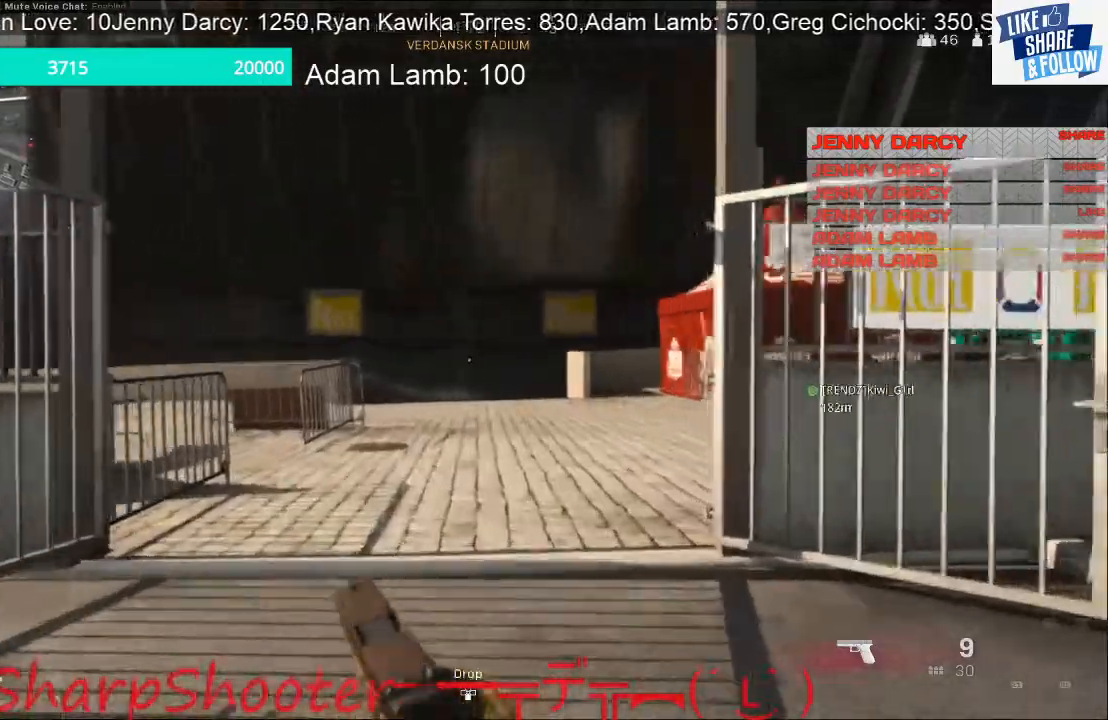
{"buttons": [], "left_stick": "up", "right_stick": "center", "events": []}
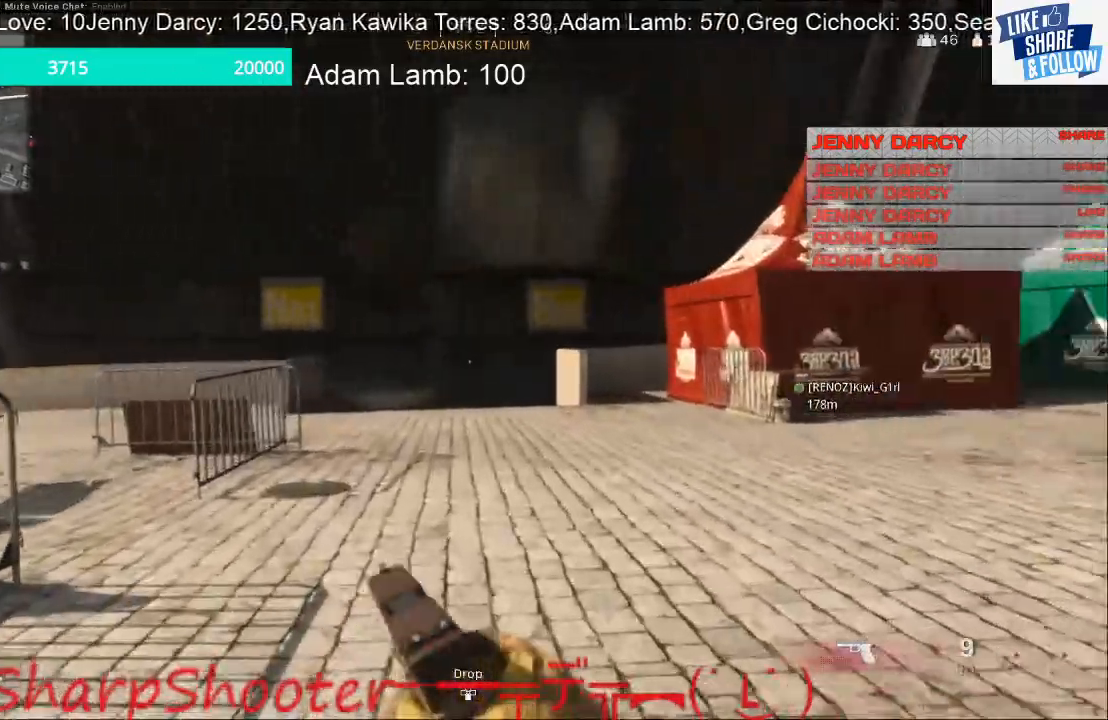
{"buttons": [], "left_stick": "up", "right_stick": "right", "events": [[400, "right_stick", "right"]]}
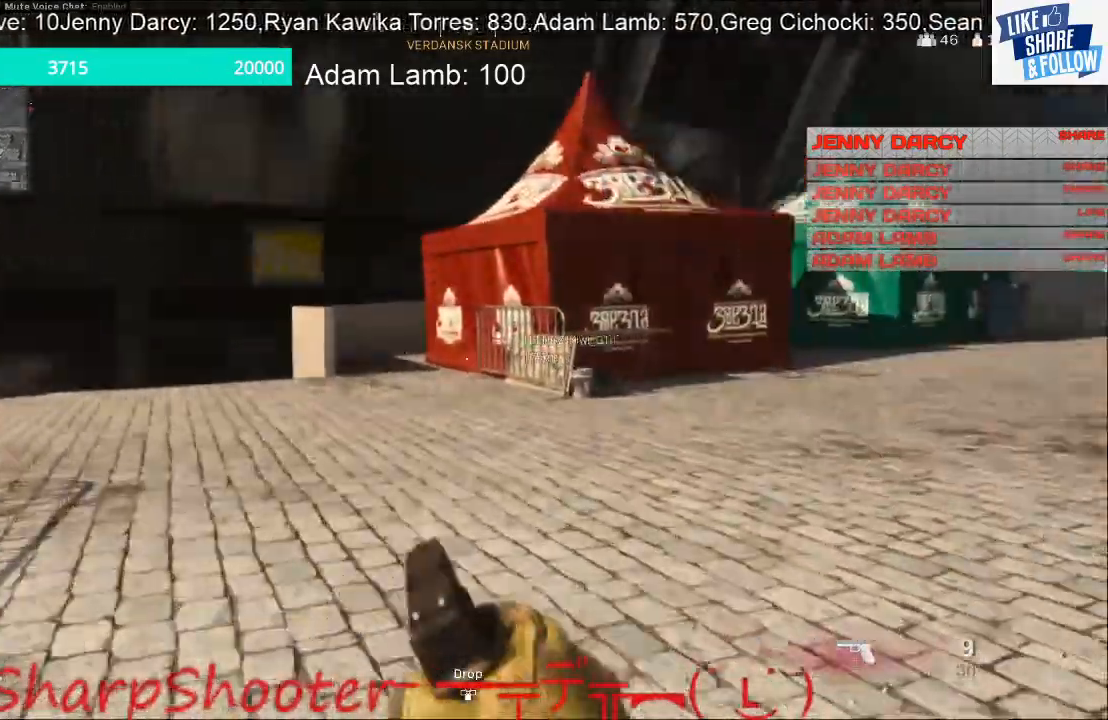
{"buttons": [], "left_stick": "up", "right_stick": "left", "events": [[67, "right_stick", "center"], [367, "right_stick", "left"]]}
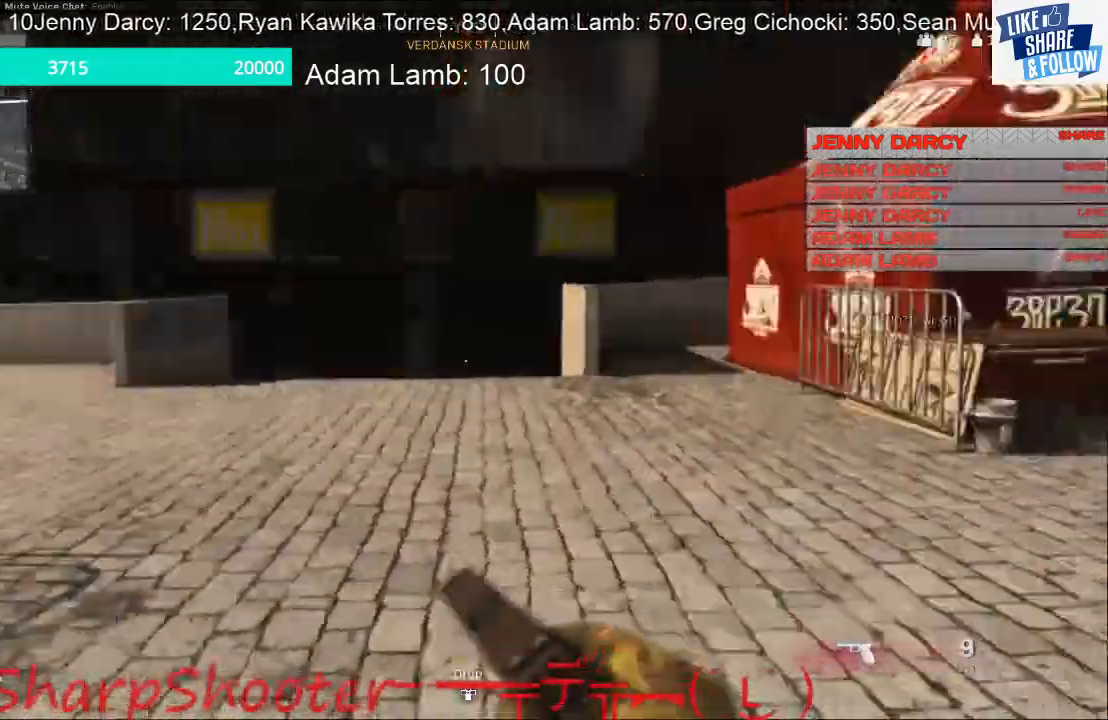
{"buttons": [], "left_stick": "up", "right_stick": "center", "events": [[67, "right_stick", "center"]]}
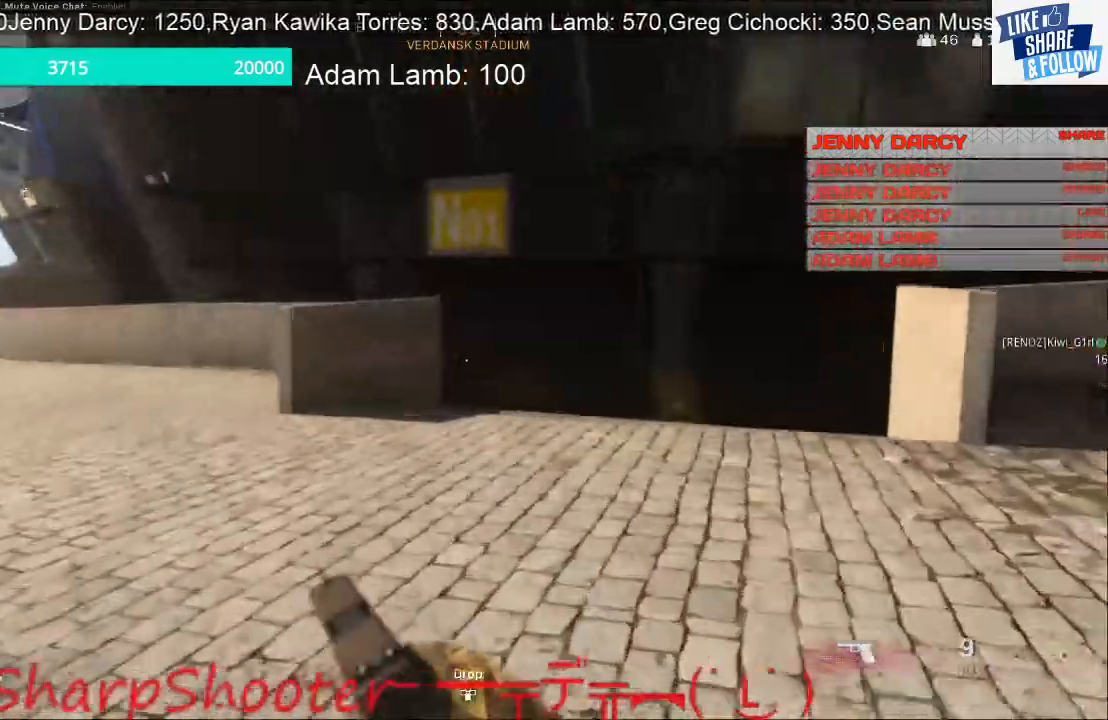
{"buttons": [], "left_stick": "up", "right_stick": "center", "events": []}
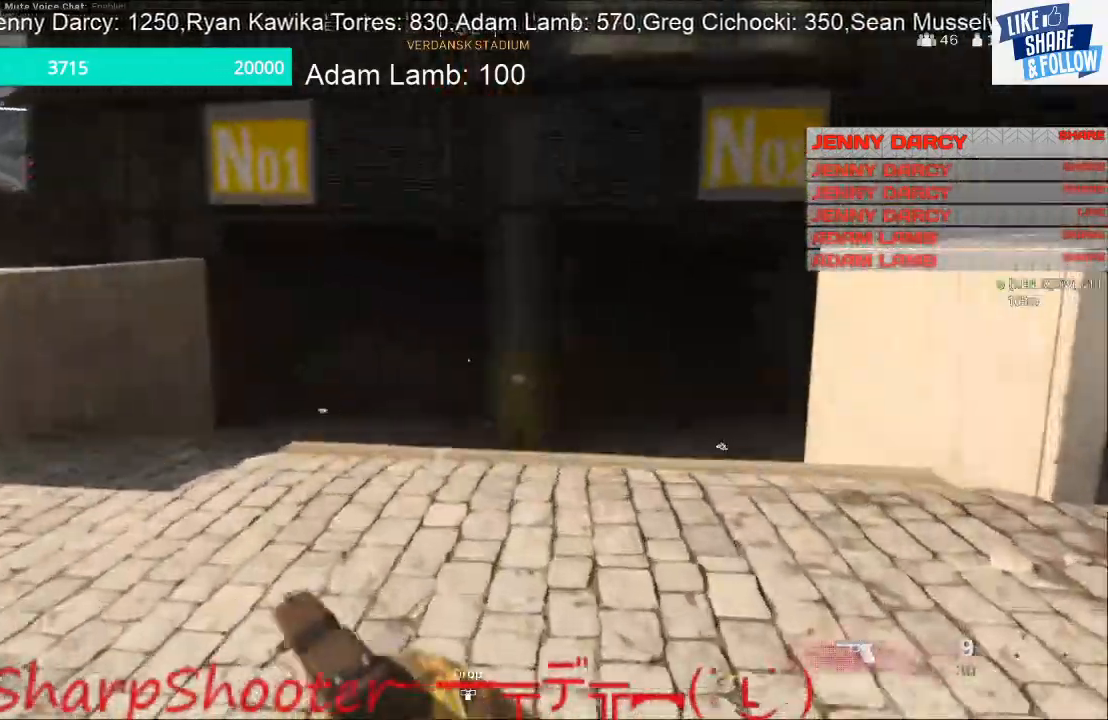
{"buttons": [], "left_stick": "up", "right_stick": "center", "events": []}
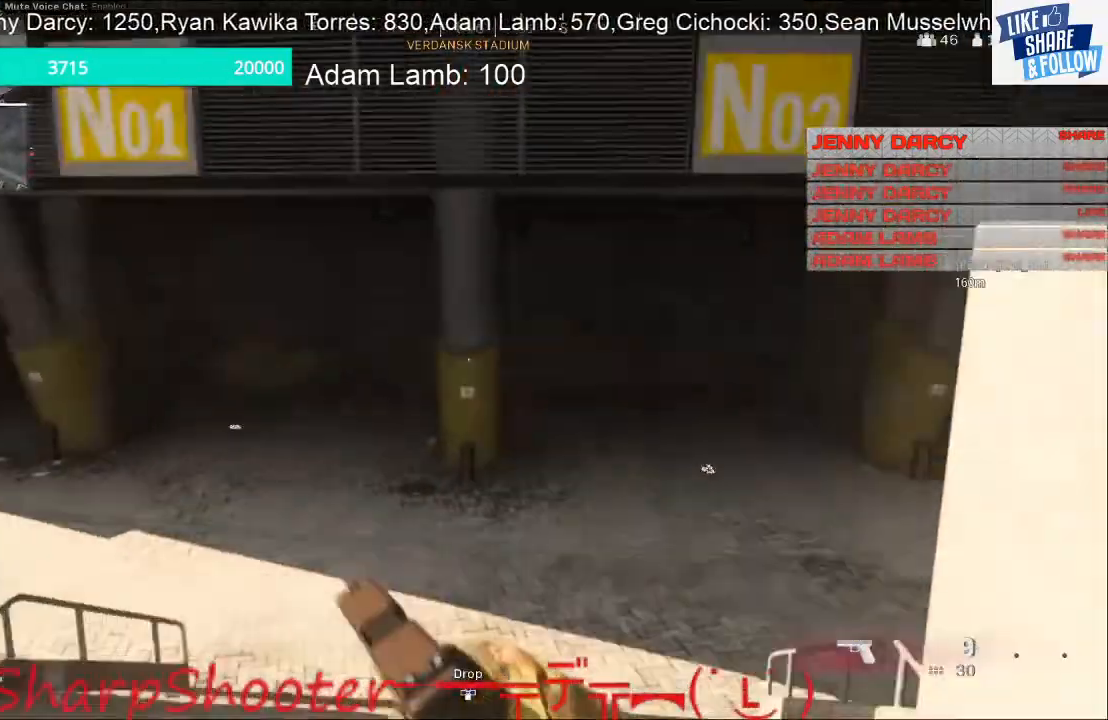
{"buttons": [], "left_stick": "up", "right_stick": "right", "events": [[233, "right_stick", "right"]]}
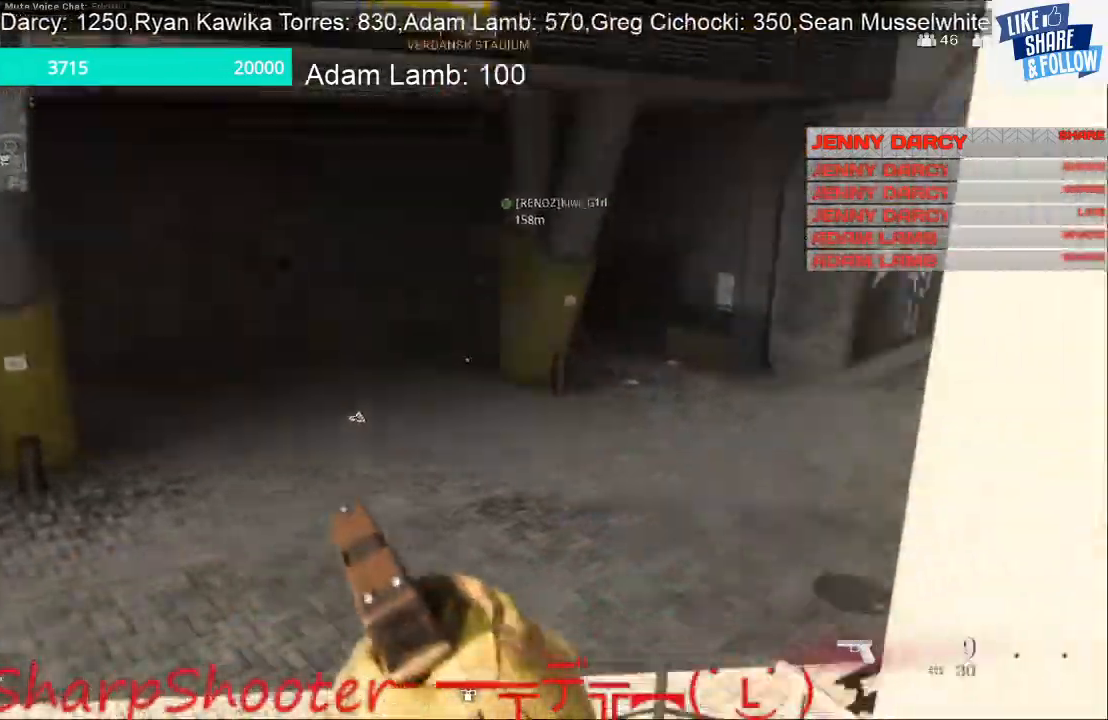
{"buttons": [], "left_stick": "up", "right_stick": "up", "events": [[167, "right_stick", "center"], [300, "right_stick", "up-left"], [500, "right_stick", "up"]]}
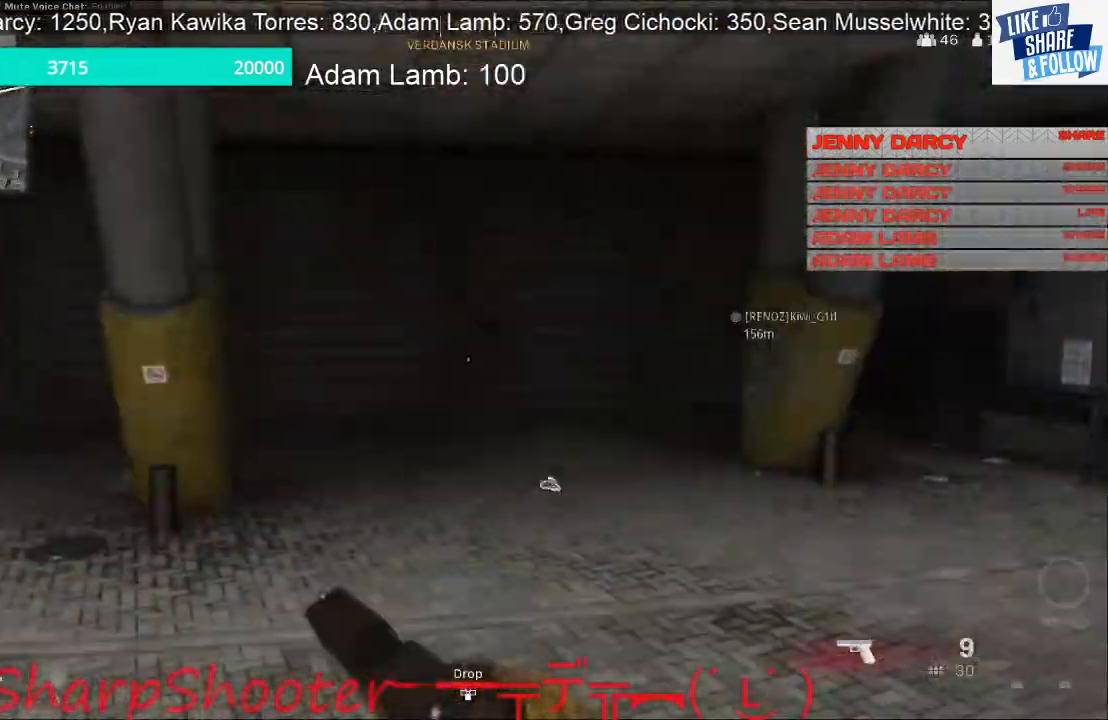
{"buttons": [], "left_stick": "up", "right_stick": "center", "events": [[100, "right_stick", "center"]]}
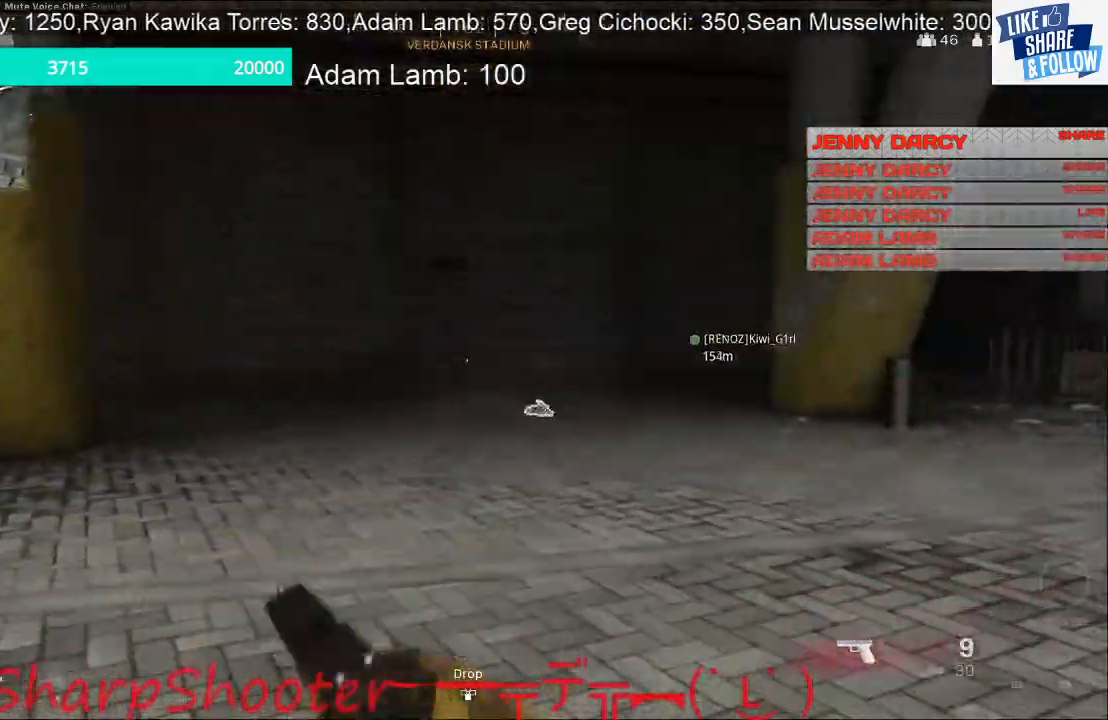
{"buttons": [], "left_stick": "up", "right_stick": "center", "events": [[400, "right_stick", "right"], [500, "right_stick", "center"]]}
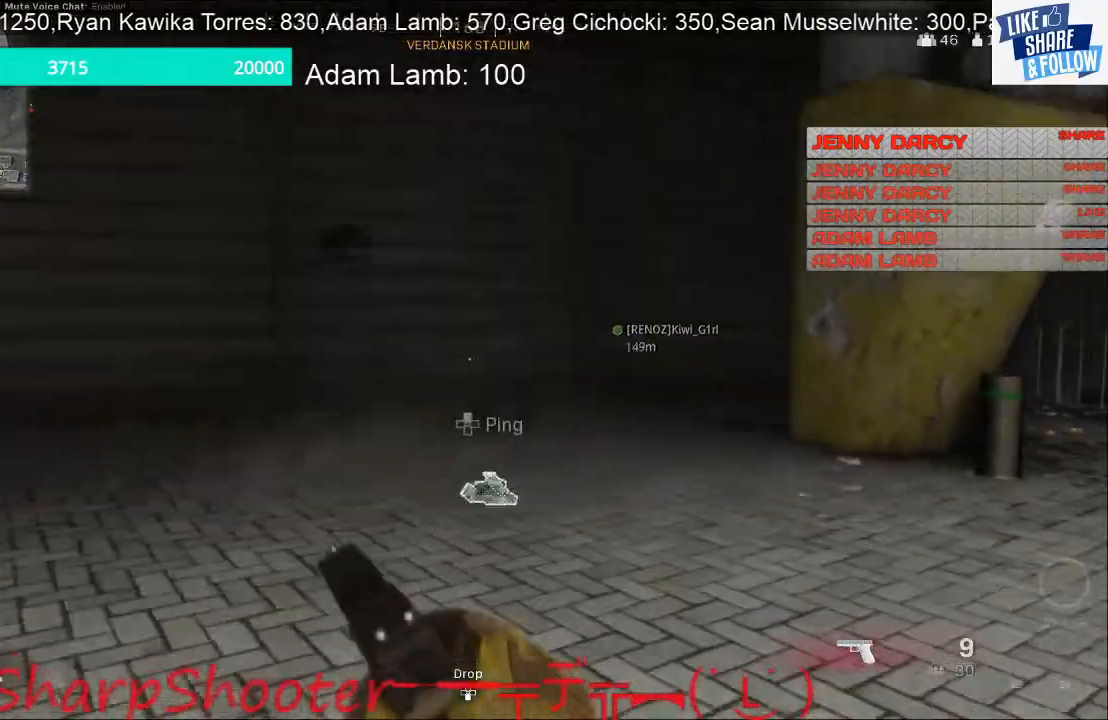
{"buttons": ["CROSS"], "left_stick": "up", "right_stick": "center", "events": [[133, "R3", "down"], [233, "R3", "up"], [267, "right_stick", "up-left"], [367, "right_stick", "center"], [433, "CROSS", "down"]]}
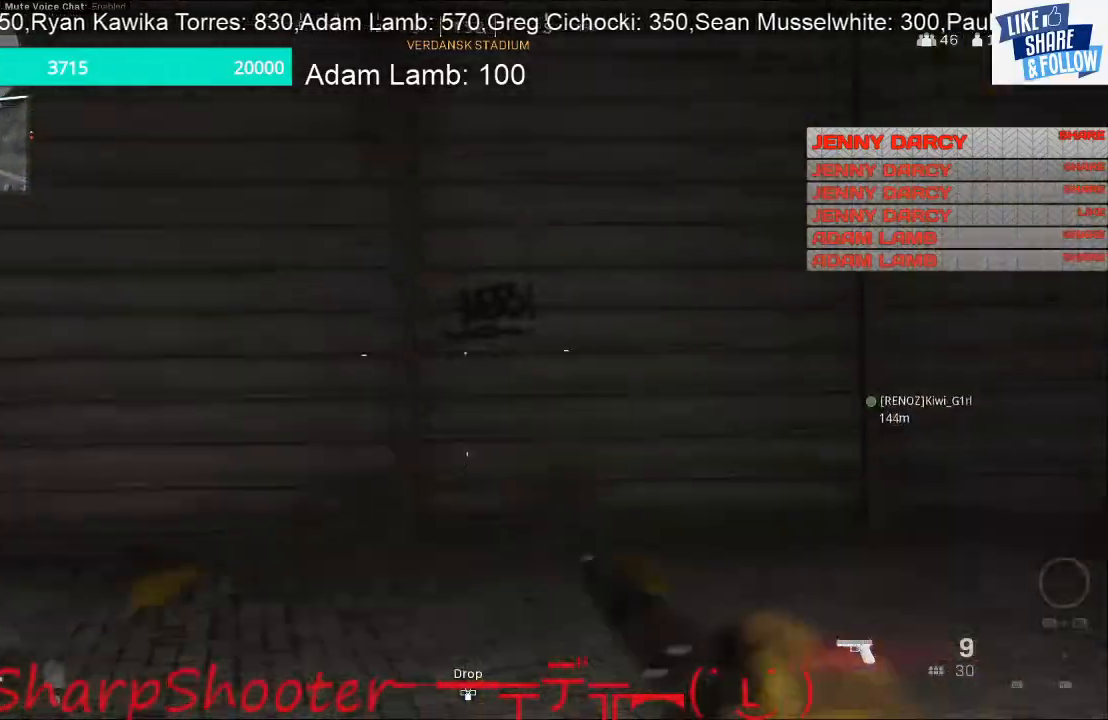
{"buttons": [], "left_stick": "up", "right_stick": "center", "events": [[33, "CROSS", "up"], [100, "right_stick", "down-left"], [233, "right_stick", "left"], [367, "right_stick", "center"]]}
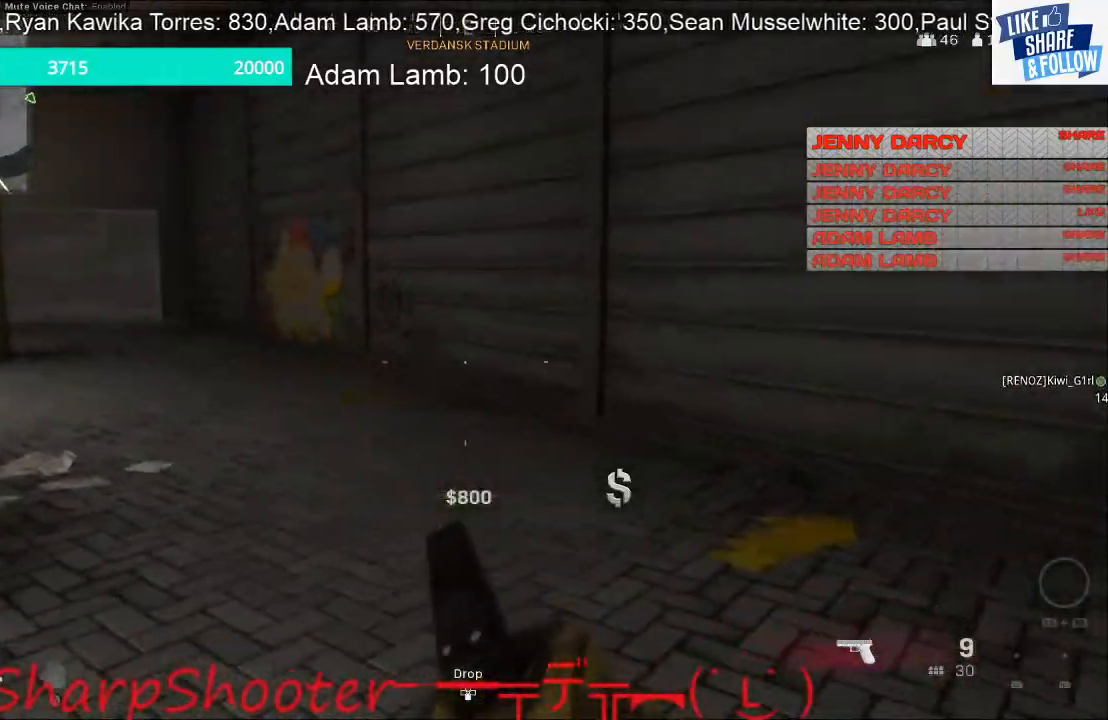
{"buttons": [], "left_stick": "up", "right_stick": "center", "events": [[133, "right_stick", "up-left"], [367, "right_stick", "center"]]}
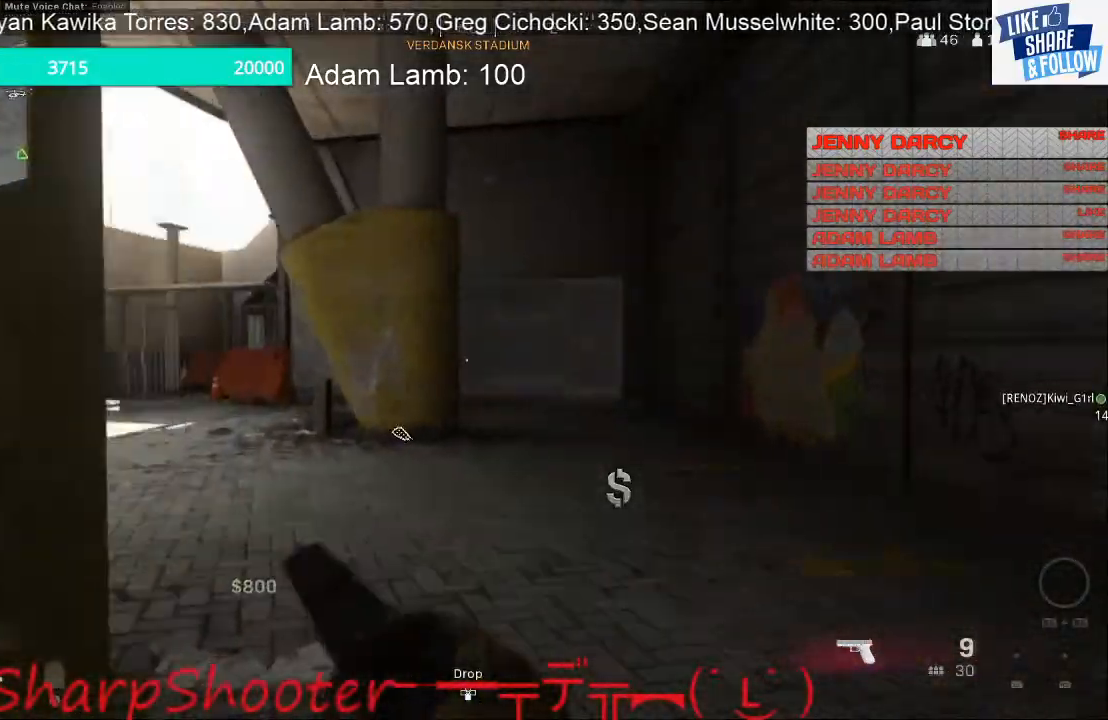
{"buttons": [], "left_stick": "up", "right_stick": "left", "events": [[433, "right_stick", "left"]]}
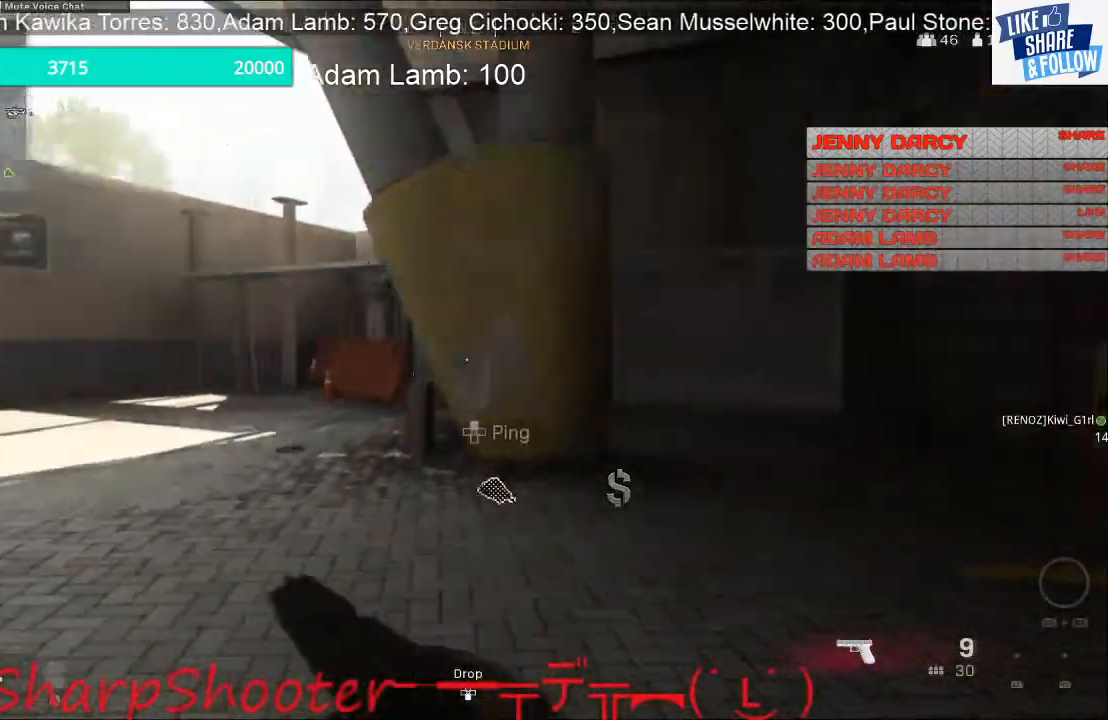
{"buttons": [], "left_stick": "up", "right_stick": "left", "events": [[67, "right_stick", "center"], [367, "right_stick", "left"]]}
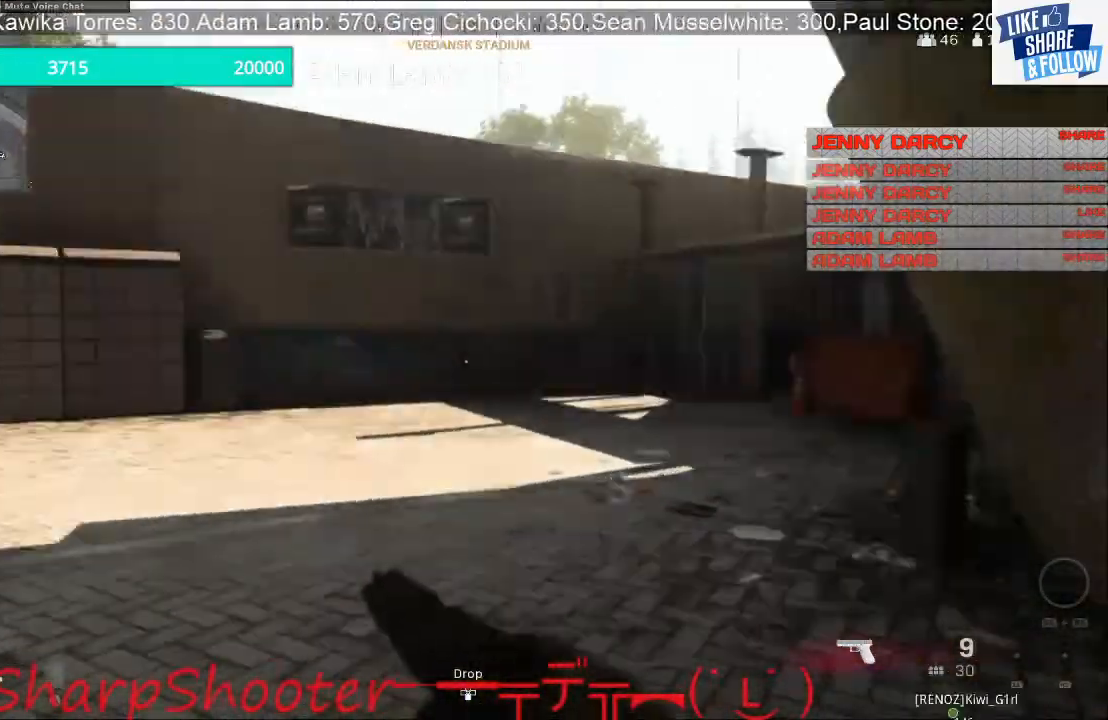
{"buttons": [], "left_stick": "up", "right_stick": "right", "events": [[33, "right_stick", "center"], [133, "right_stick", "right"], [300, "right_stick", "center"], [400, "right_stick", "right"]]}
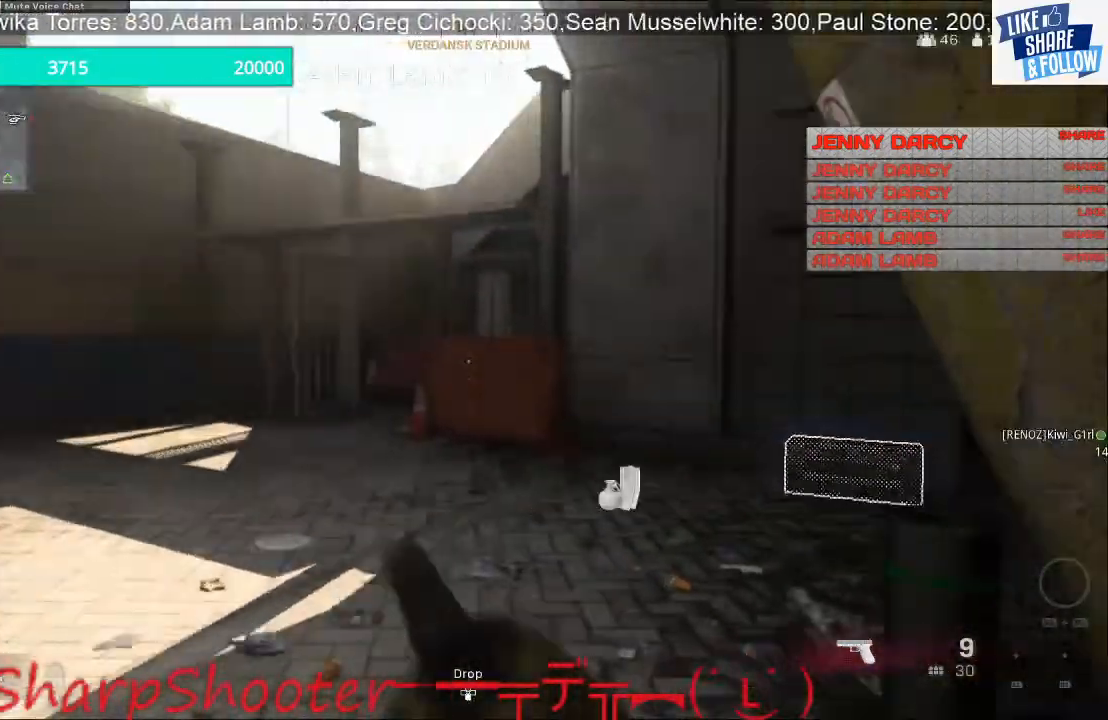
{"buttons": [], "left_stick": "up", "right_stick": "center", "events": [[467, "right_stick", "center"]]}
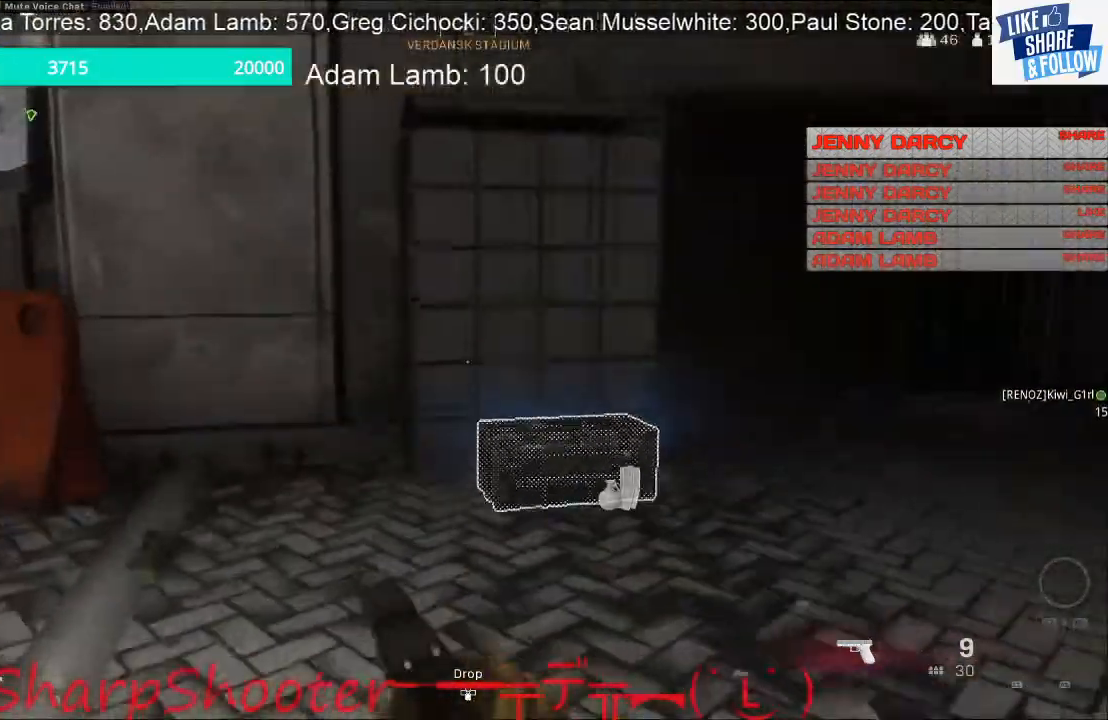
{"buttons": ["SQUARE"], "left_stick": "right", "right_stick": "center", "events": [[67, "SQUARE", "down"], [367, "left_stick", "up-right"], [467, "left_stick", "right"]]}
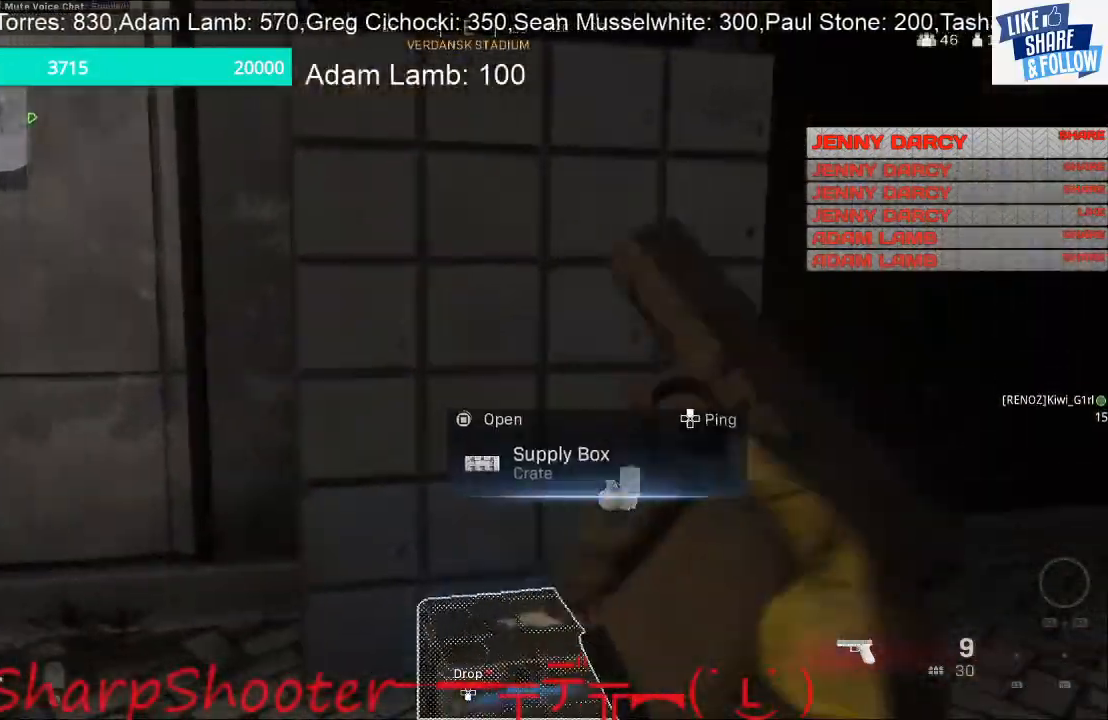
{"buttons": [], "left_stick": "down-right", "right_stick": "center", "events": [[100, "left_stick", "down-right"], [233, "SQUARE", "up"], [233, "right_stick", "down-left"], [433, "right_stick", "center"]]}
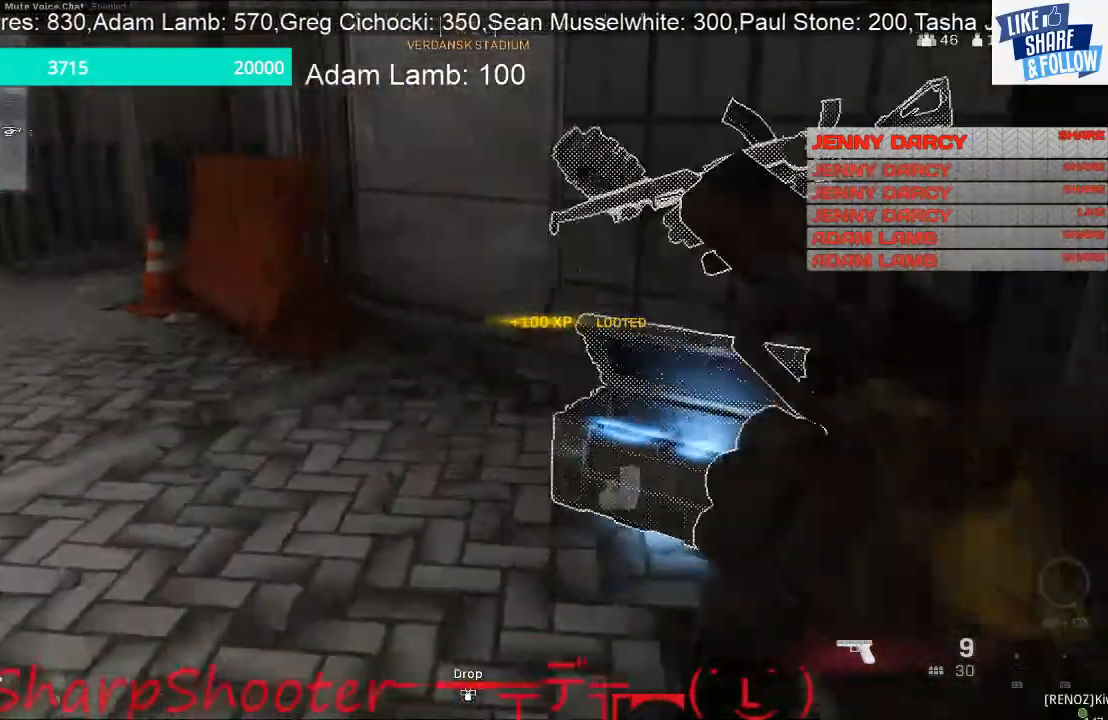
{"buttons": ["SQUARE"], "left_stick": "left", "right_stick": "center", "events": [[33, "SQUARE", "down"], [133, "left_stick", "right"], [300, "left_stick", "center"], [367, "left_stick", "up-left"], [433, "left_stick", "left"]]}
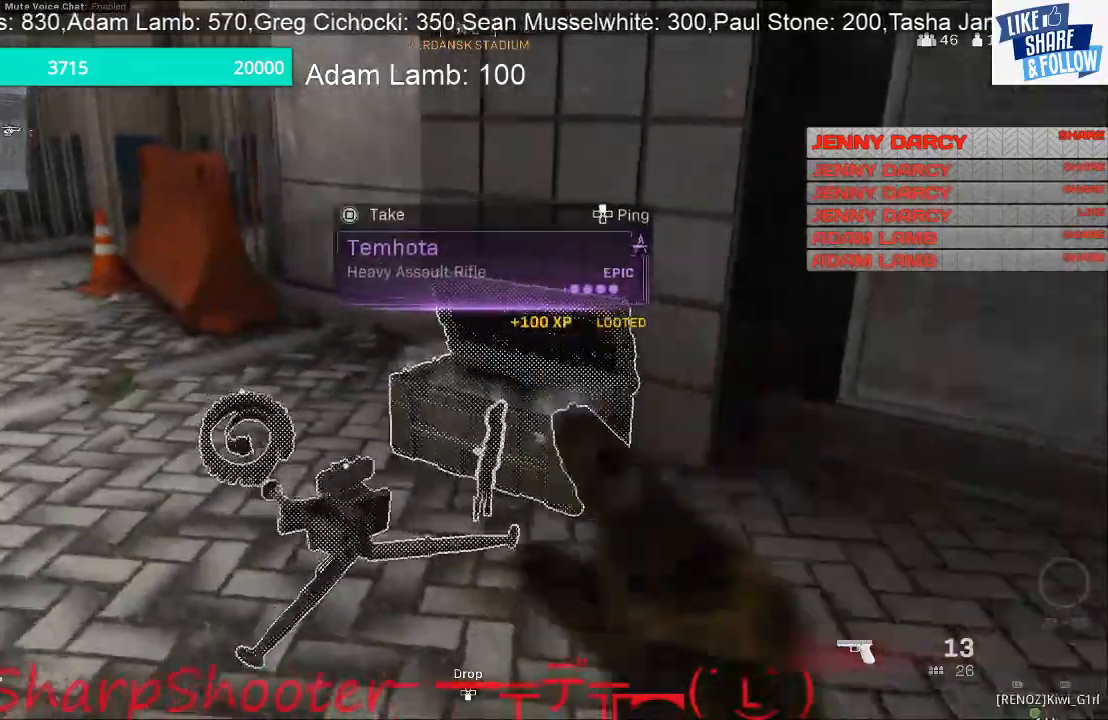
{"buttons": [], "left_stick": "center", "right_stick": "center", "events": [[233, "left_stick", "up-right"], [400, "SQUARE", "up"], [500, "left_stick", "center"]]}